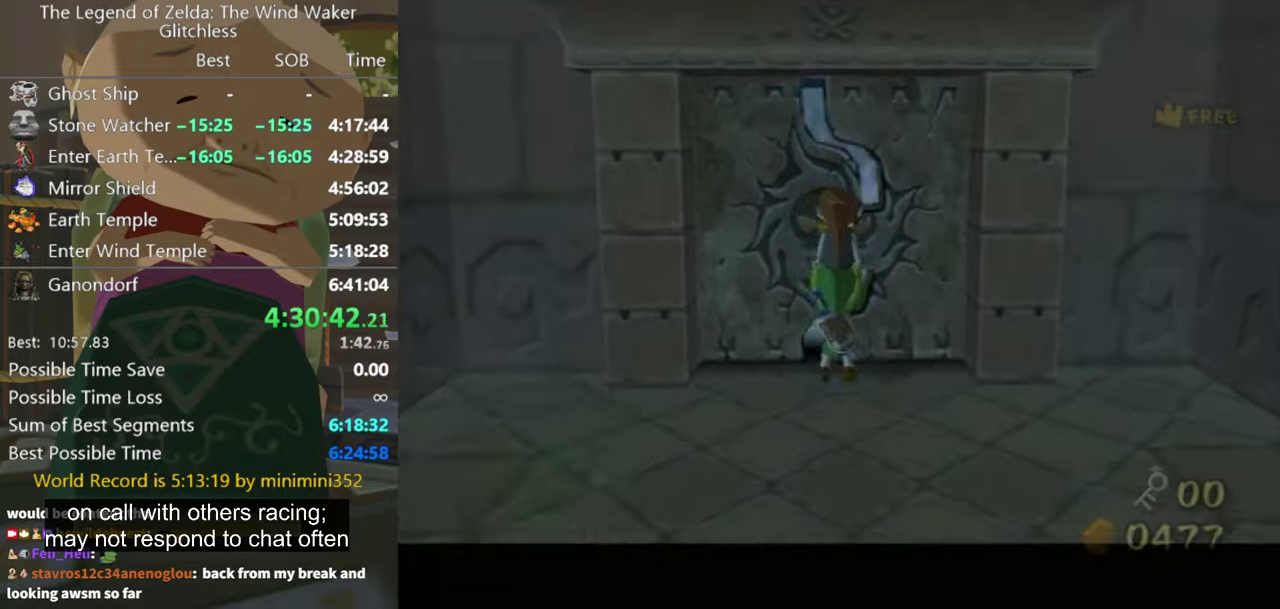
Gameplay with a controller (Nintendo layout); each line is a JSON object with the inputs held at the frame after it. "events" lists button and stick changes between this image and that frame as [ms after this image, input, new state], when the widget could be followed in between. Not read: L3 R3.
{"buttons": ["L1"], "left_stick": "center", "right_stick": "center", "events": [[466, "L1", "down"]]}
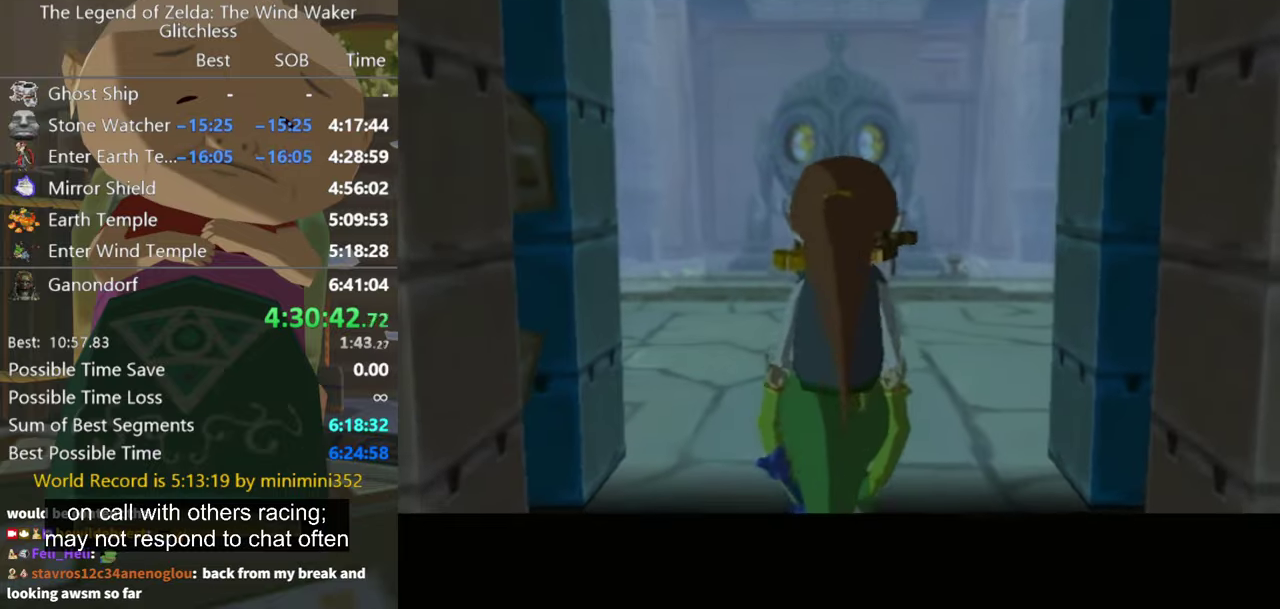
{"buttons": ["L1"], "left_stick": "center", "right_stick": "center", "events": []}
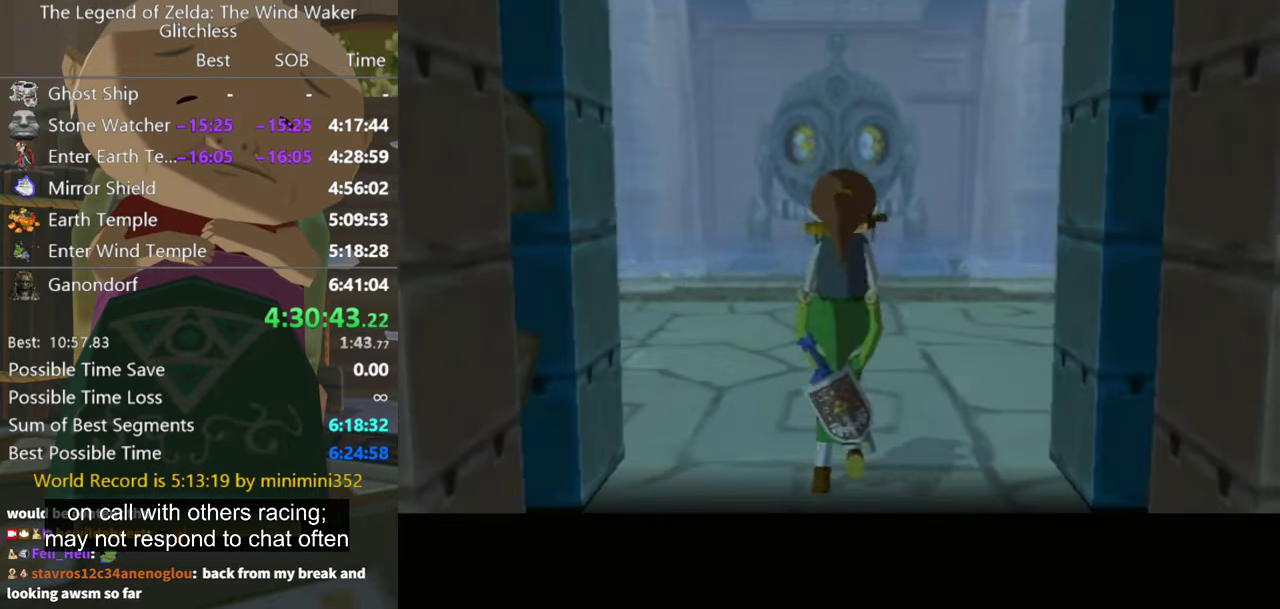
{"buttons": [], "left_stick": "center", "right_stick": "center", "events": [[300, "L1", "up"]]}
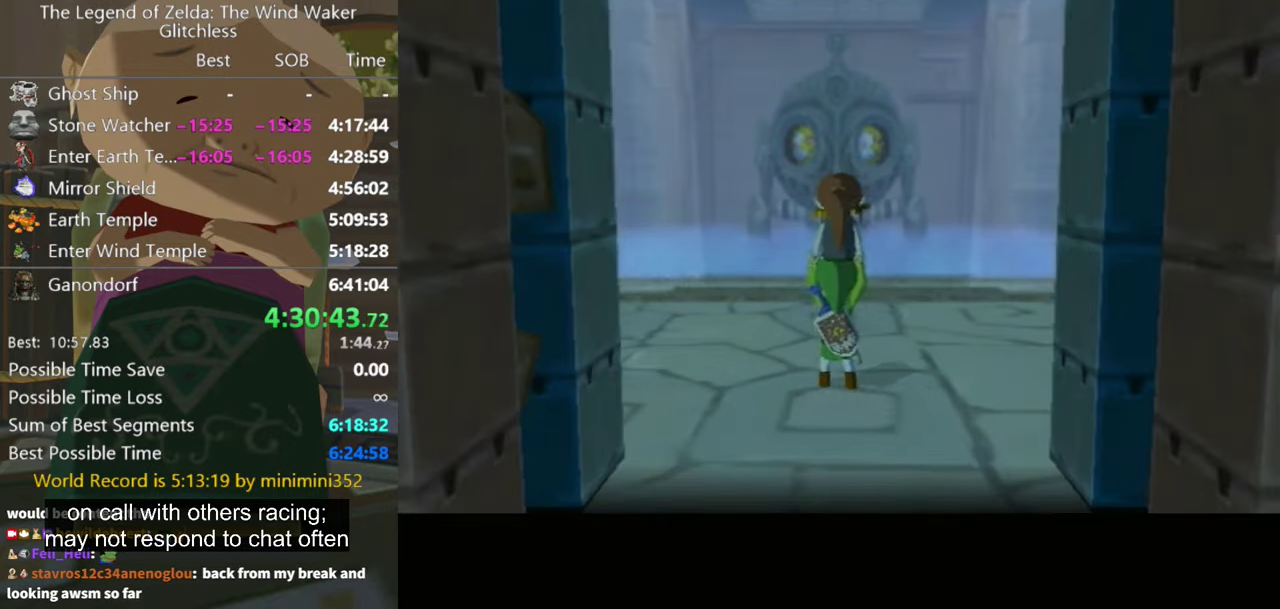
{"buttons": [], "left_stick": "center", "right_stick": "center", "events": []}
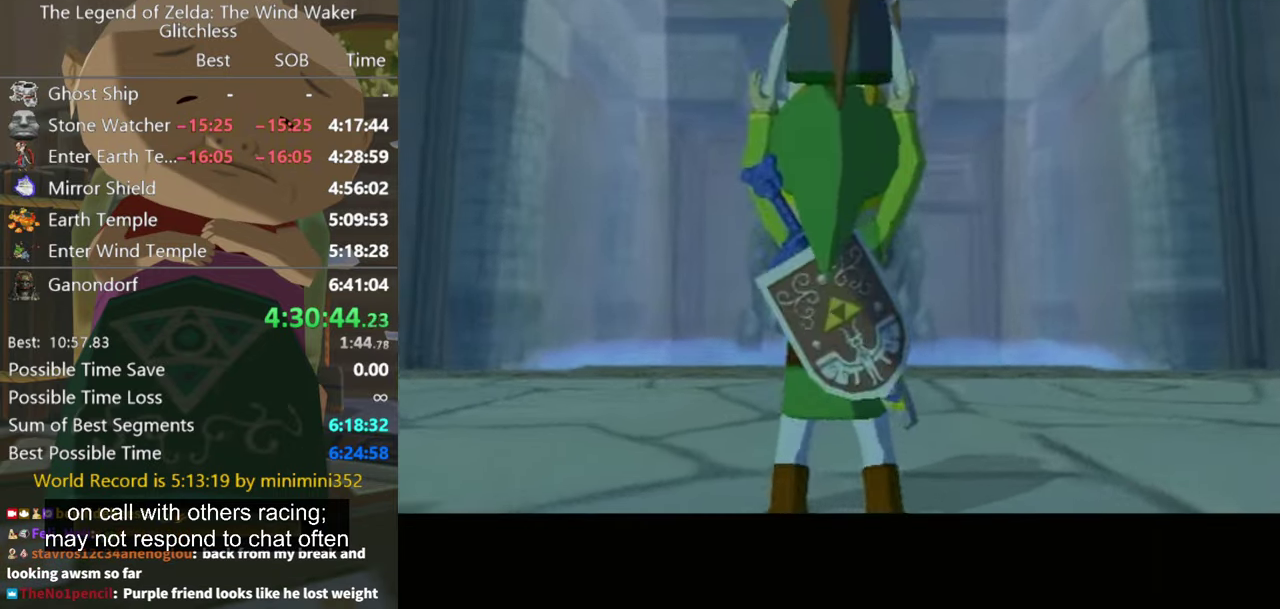
{"buttons": [], "left_stick": "center", "right_stick": "center", "events": []}
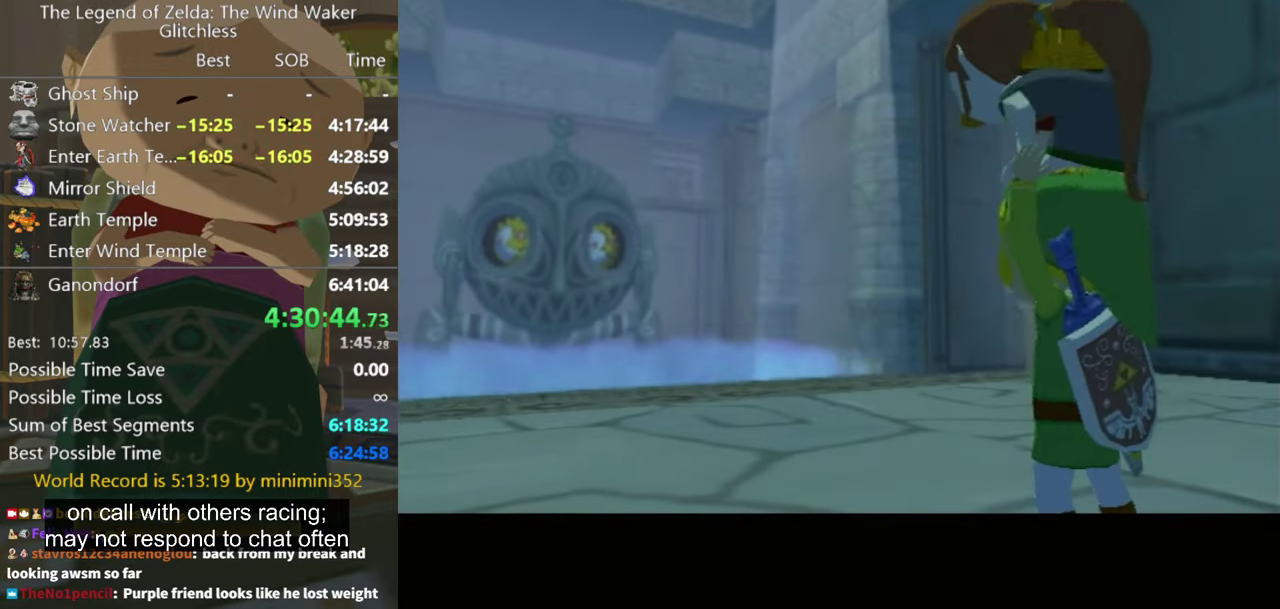
{"buttons": [], "left_stick": "center", "right_stick": "center", "events": []}
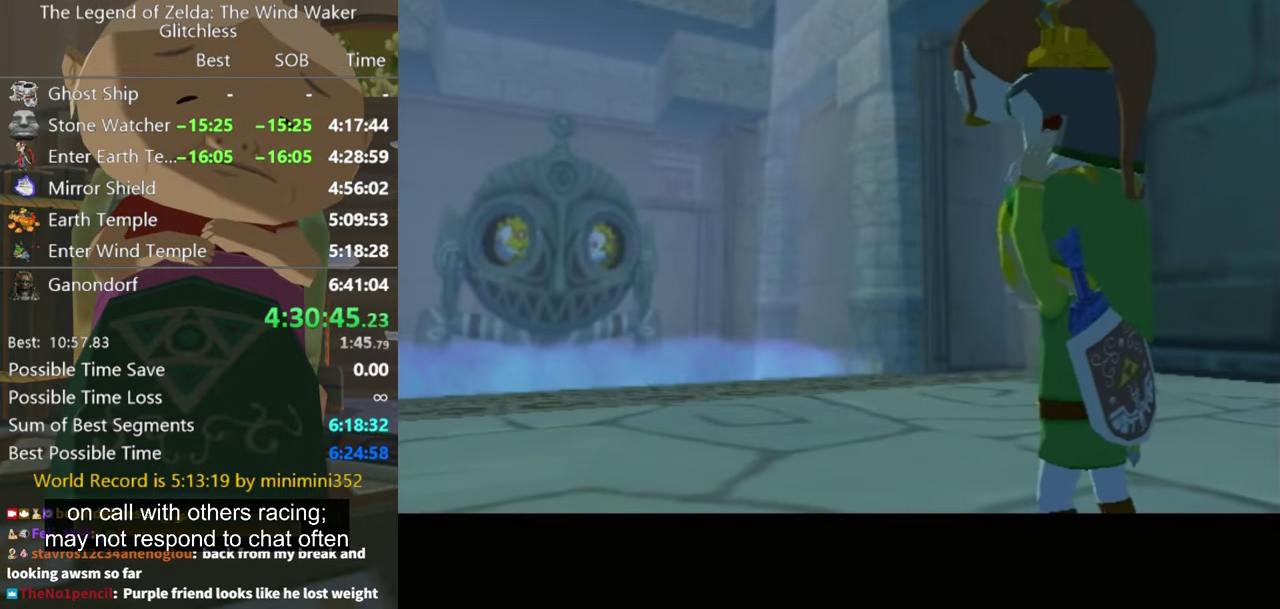
{"buttons": [], "left_stick": "center", "right_stick": "center", "events": []}
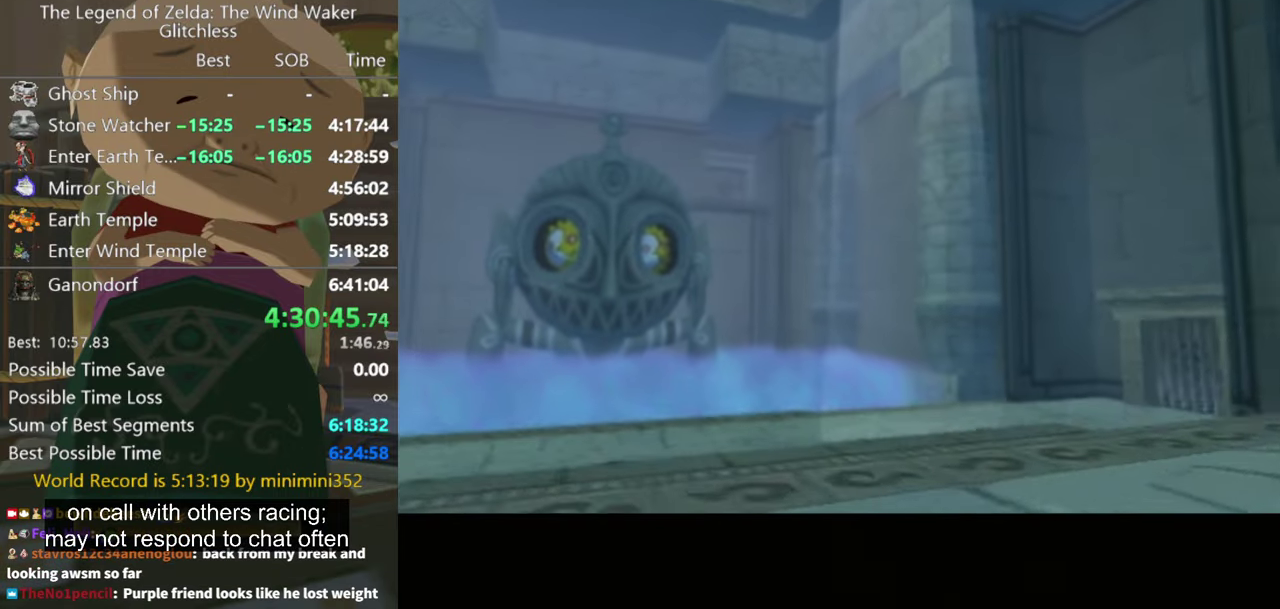
{"buttons": [], "left_stick": "center", "right_stick": "center", "events": []}
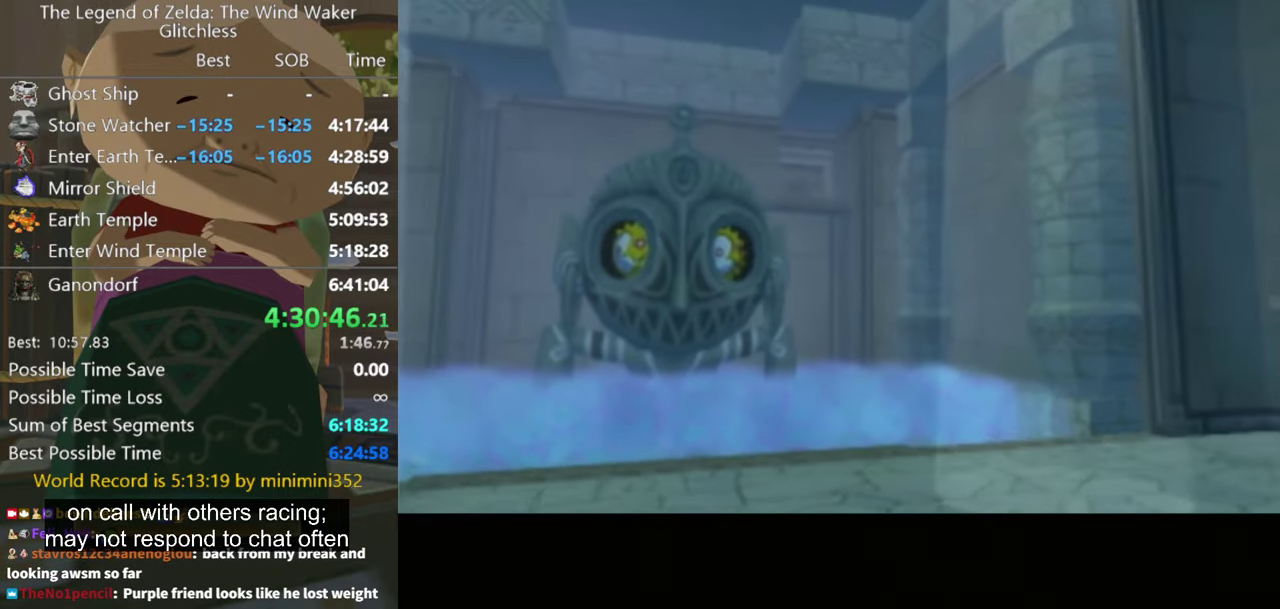
{"buttons": [], "left_stick": "center", "right_stick": "center", "events": []}
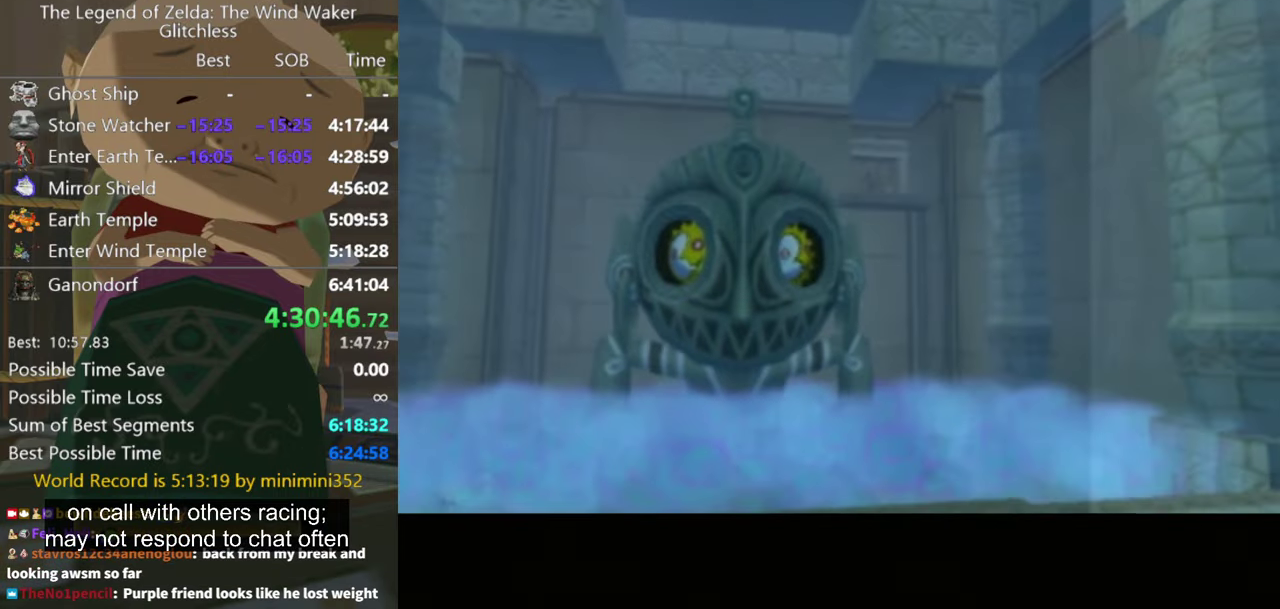
{"buttons": ["L1"], "left_stick": "center", "right_stick": "center", "events": [[500, "L1", "down"]]}
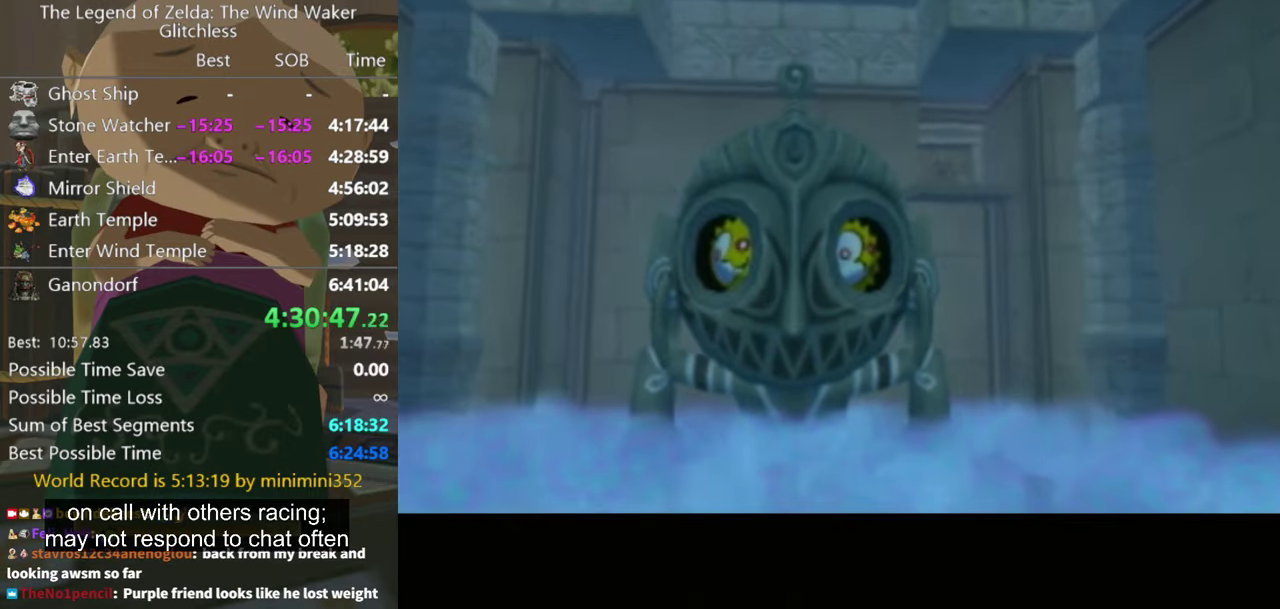
{"buttons": ["L1"], "left_stick": "center", "right_stick": "center", "events": []}
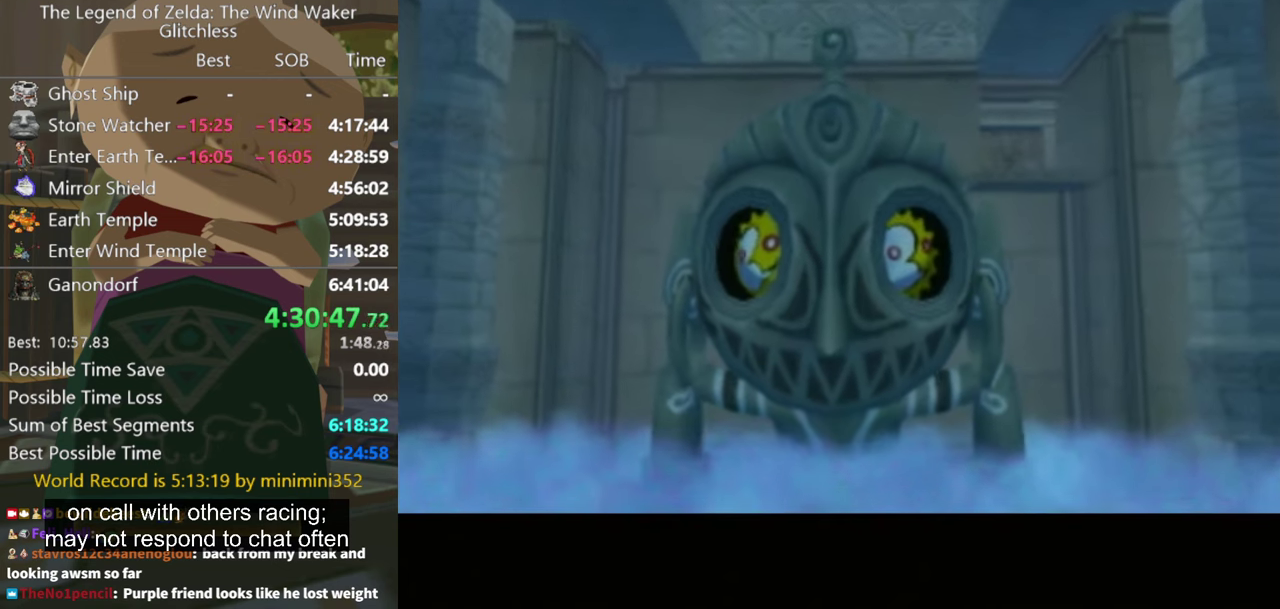
{"buttons": ["L1"], "left_stick": "center", "right_stick": "center", "events": []}
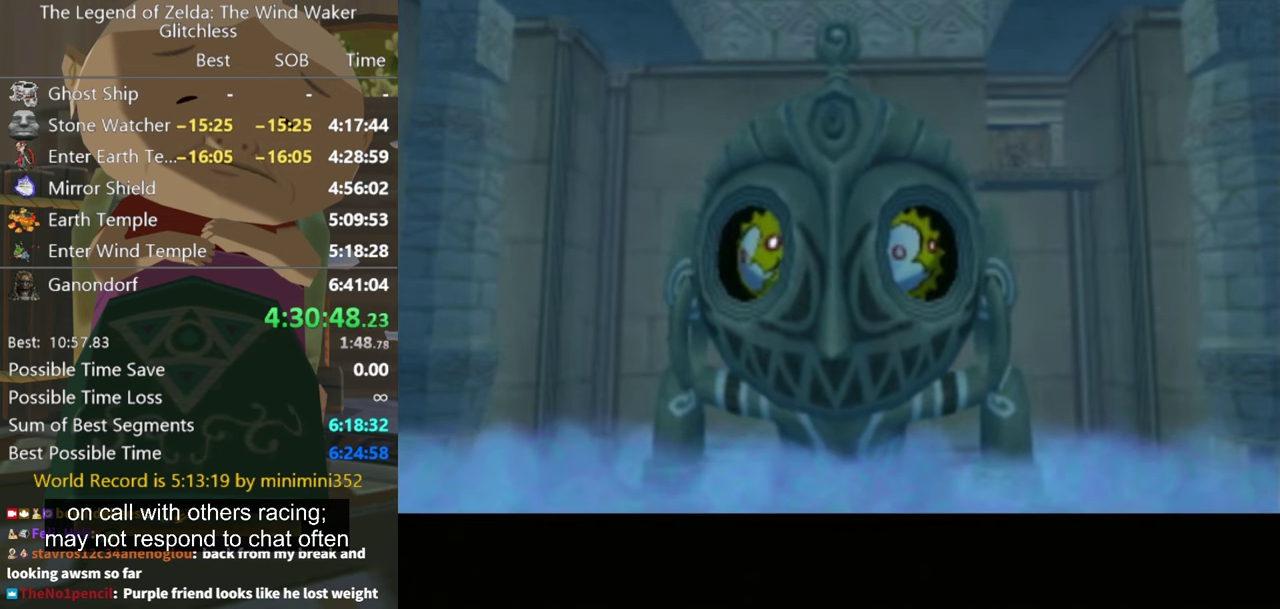
{"buttons": ["L1"], "left_stick": "center", "right_stick": "center", "events": []}
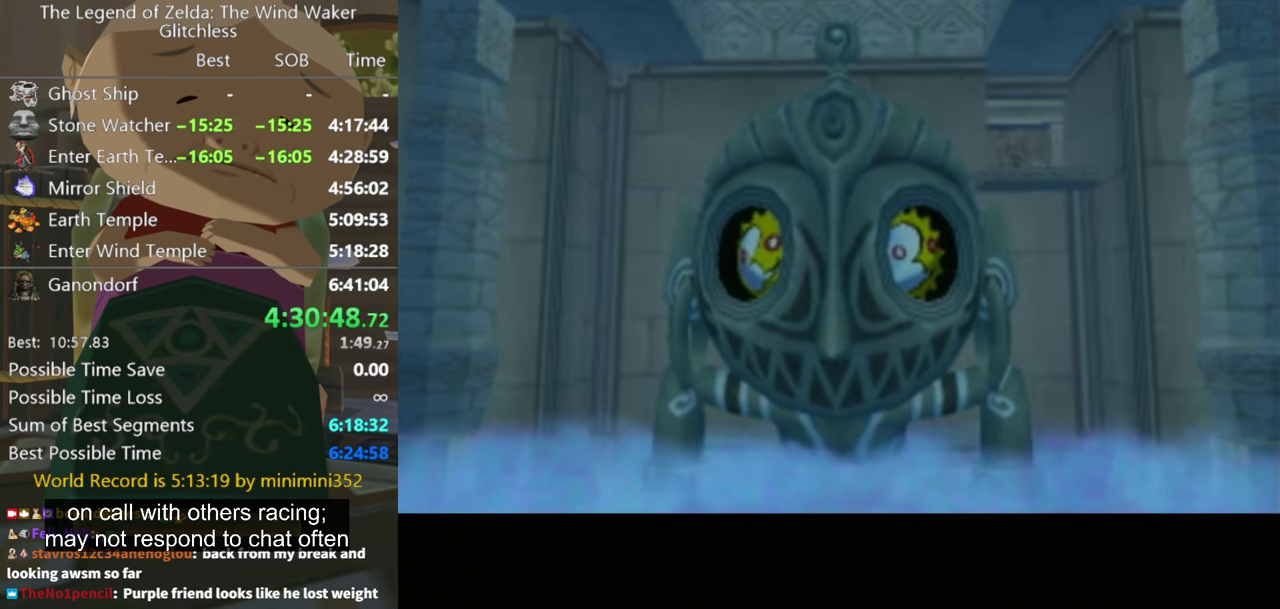
{"buttons": ["L1"], "left_stick": "right", "right_stick": "center", "events": [[334, "left_stick", "right"]]}
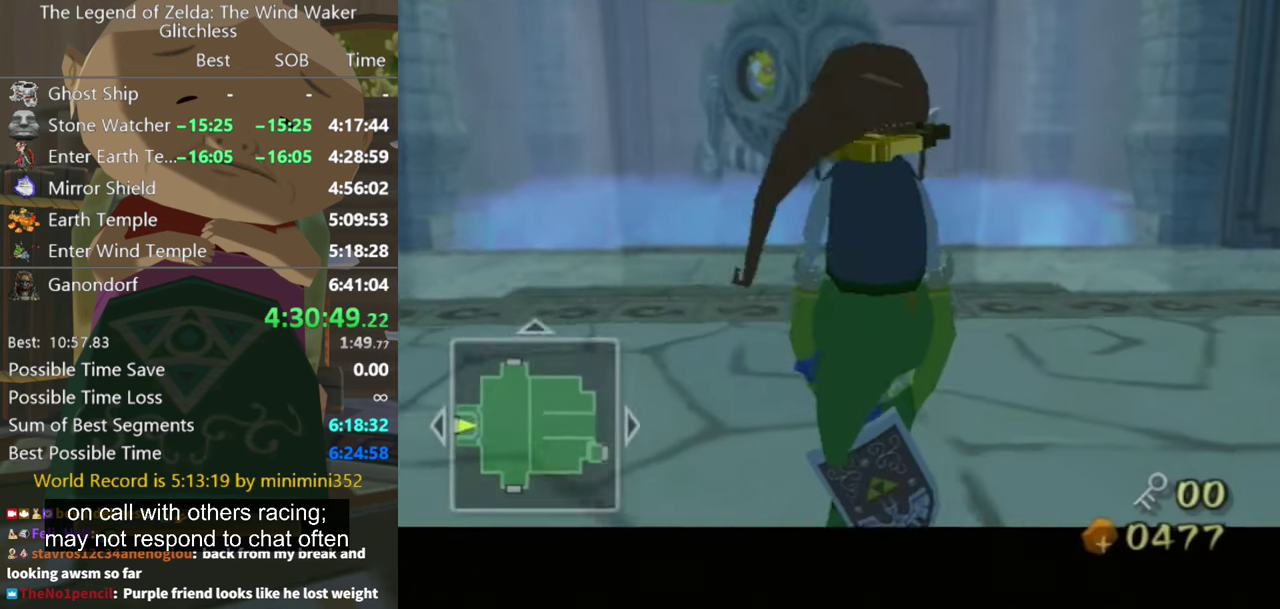
{"buttons": ["L1"], "left_stick": "right", "right_stick": "center", "events": [[167, "A", "down"], [234, "A", "up"], [400, "A", "down"], [467, "A", "up"]]}
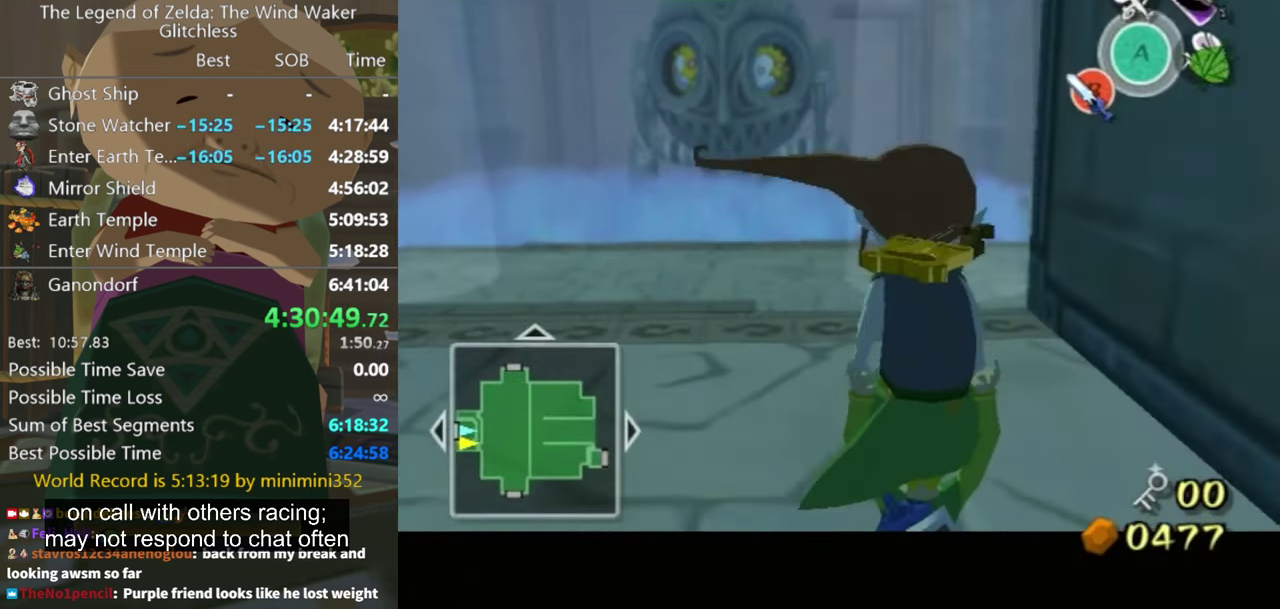
{"buttons": ["L1"], "left_stick": "right", "right_stick": "center", "events": [[34, "A", "down"], [100, "A", "up"], [200, "A", "down"], [267, "A", "up"]]}
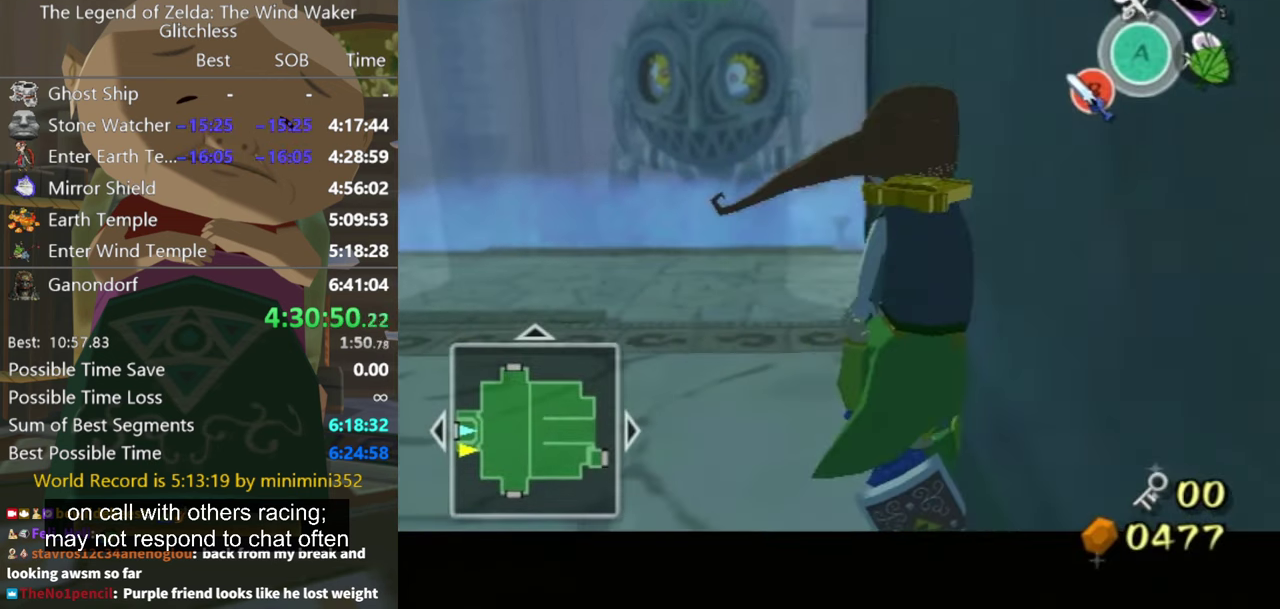
{"buttons": ["L1"], "left_stick": "up", "right_stick": "center", "events": [[34, "left_stick", "center"], [134, "left_stick", "up"]]}
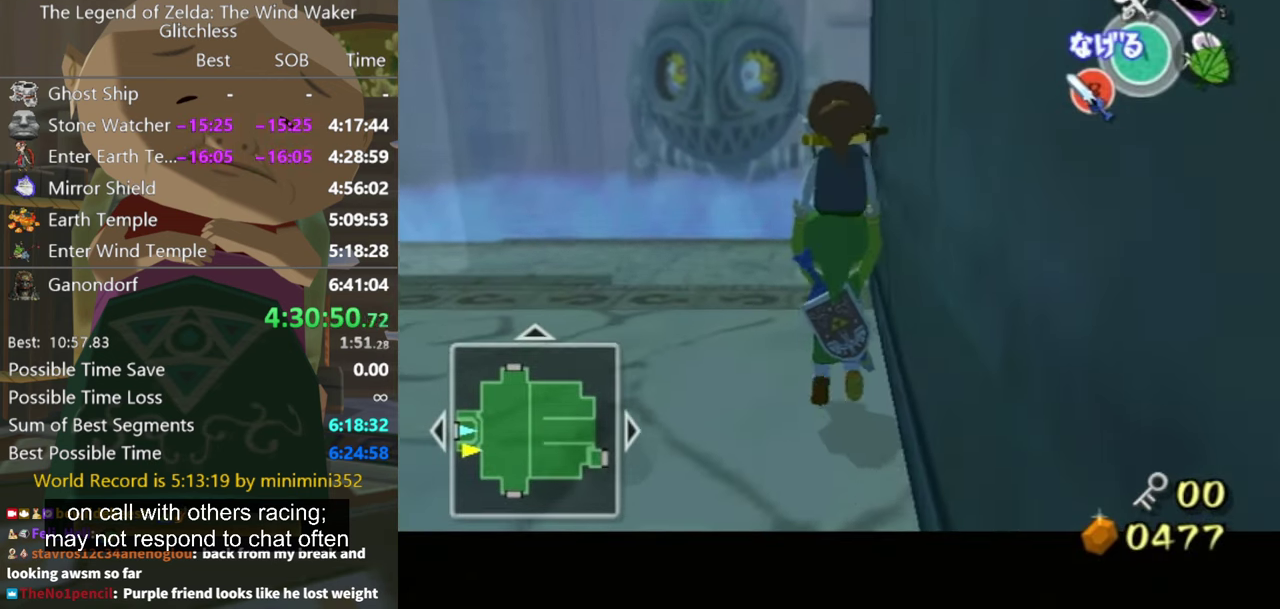
{"buttons": ["L1"], "left_stick": "up", "right_stick": "center", "events": []}
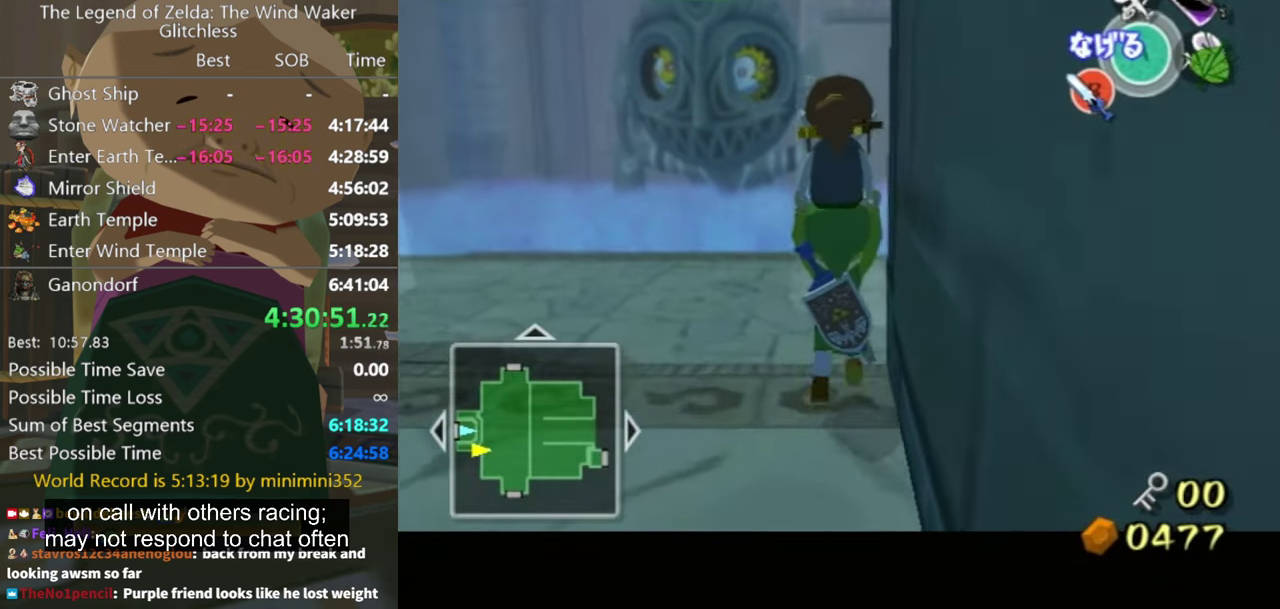
{"buttons": ["L1"], "left_stick": "up", "right_stick": "center", "events": []}
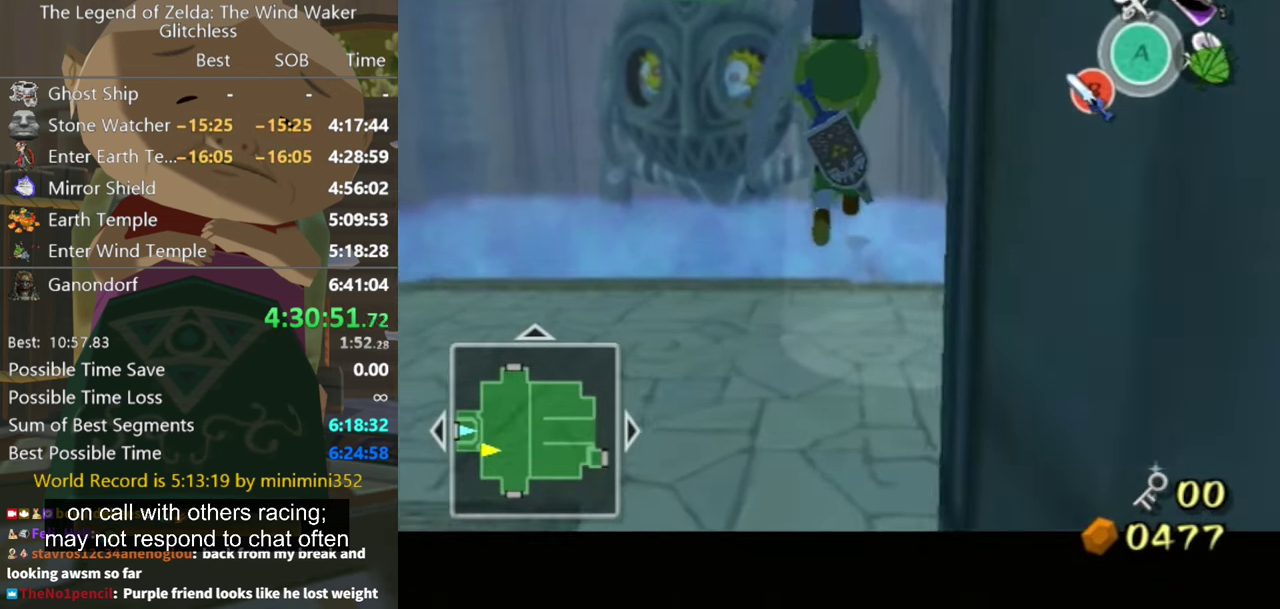
{"buttons": ["L1"], "left_stick": "up", "right_stick": "center", "events": []}
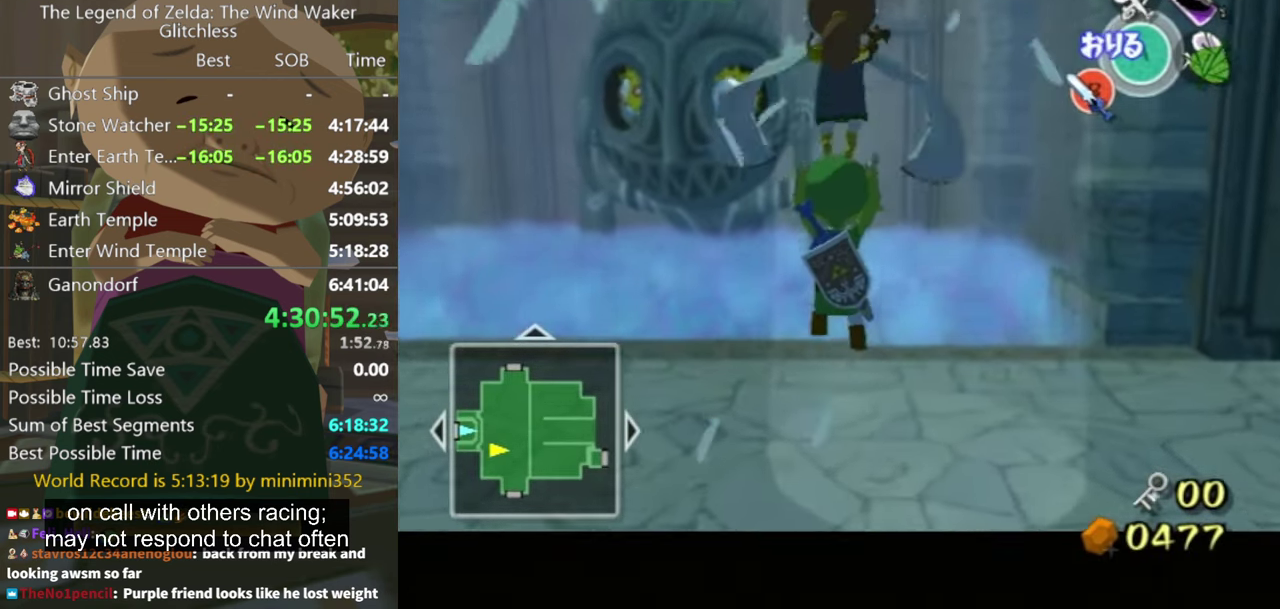
{"buttons": [], "left_stick": "up", "right_stick": "center", "events": [[467, "L1", "up"]]}
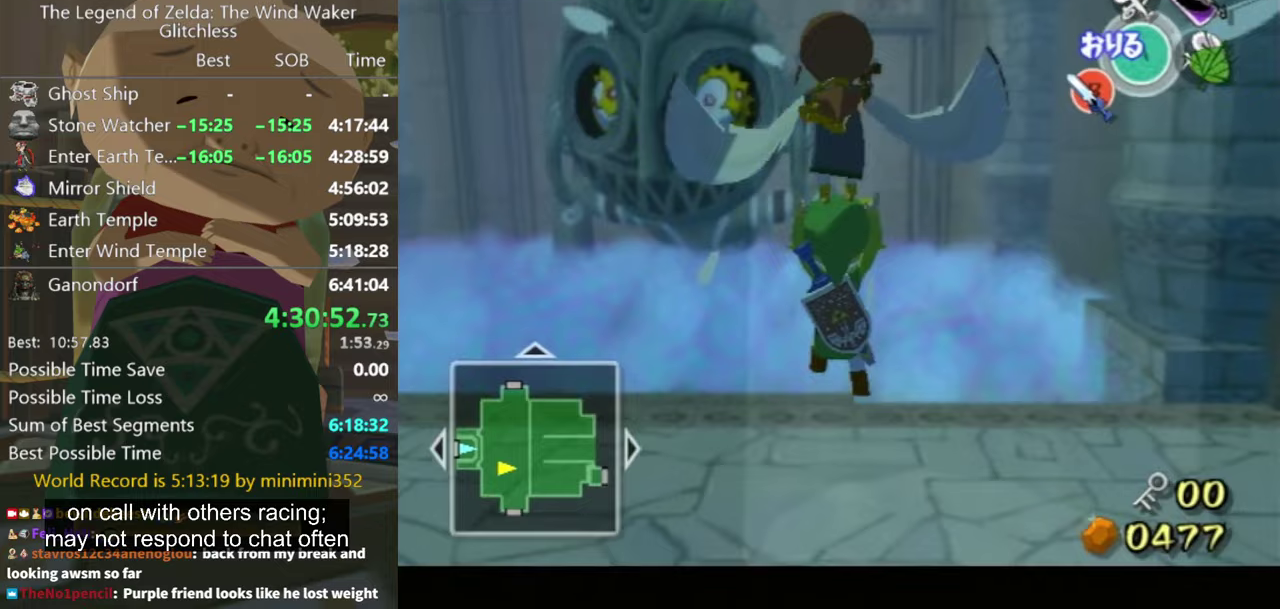
{"buttons": [], "left_stick": "up", "right_stick": "center", "events": [[100, "right_stick", "down"], [467, "right_stick", "center"]]}
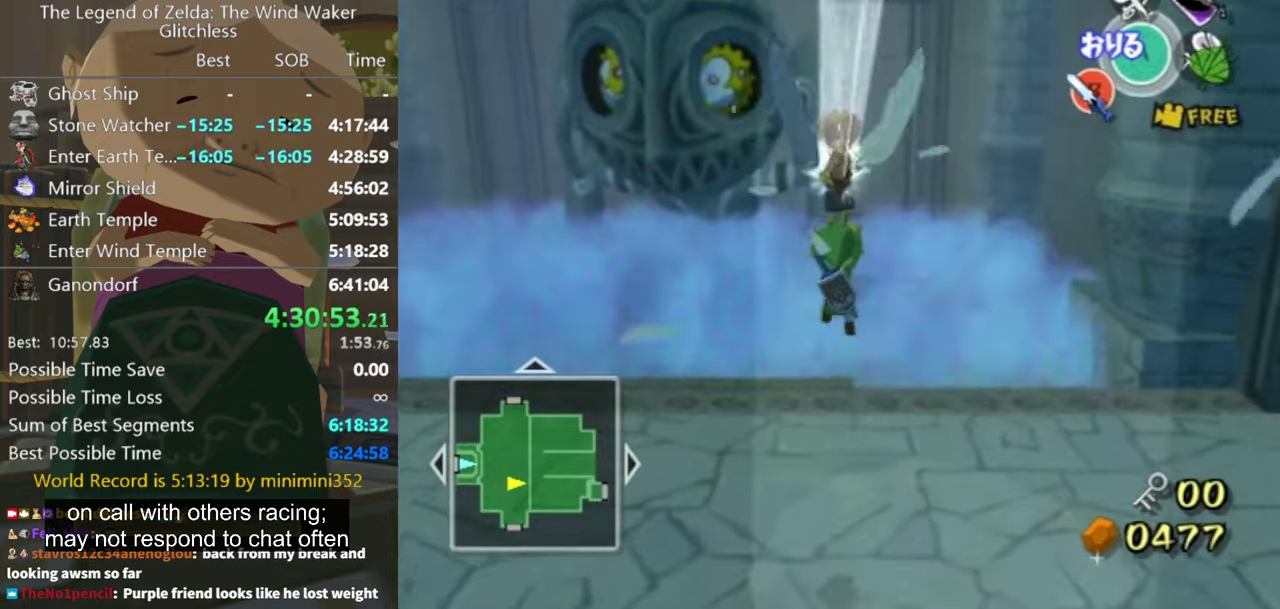
{"buttons": [], "left_stick": "up", "right_stick": "center", "events": [[167, "right_stick", "down-right"], [267, "right_stick", "center"]]}
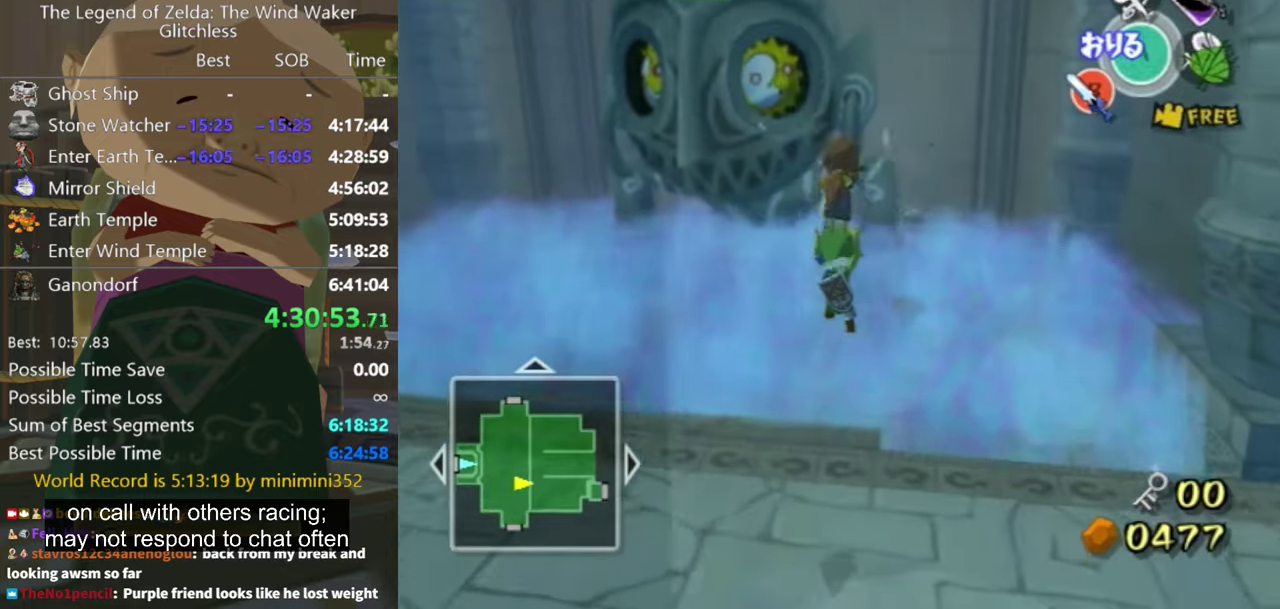
{"buttons": [], "left_stick": "up", "right_stick": "center", "events": []}
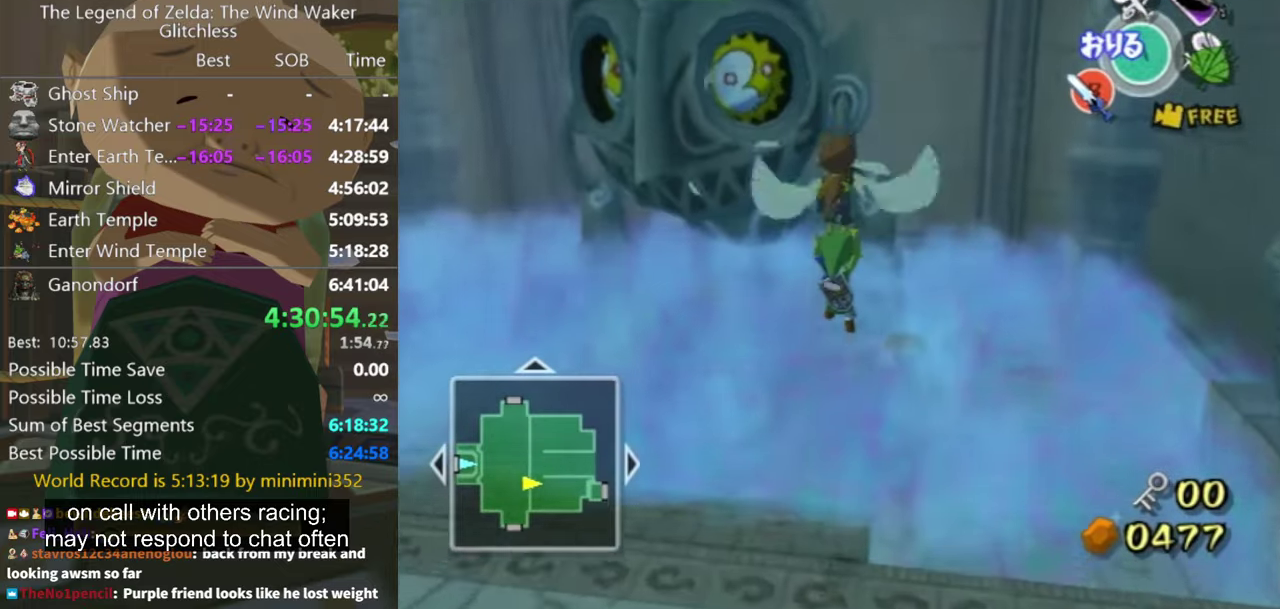
{"buttons": [], "left_stick": "up", "right_stick": "center", "events": [[167, "A", "down"], [233, "A", "up"]]}
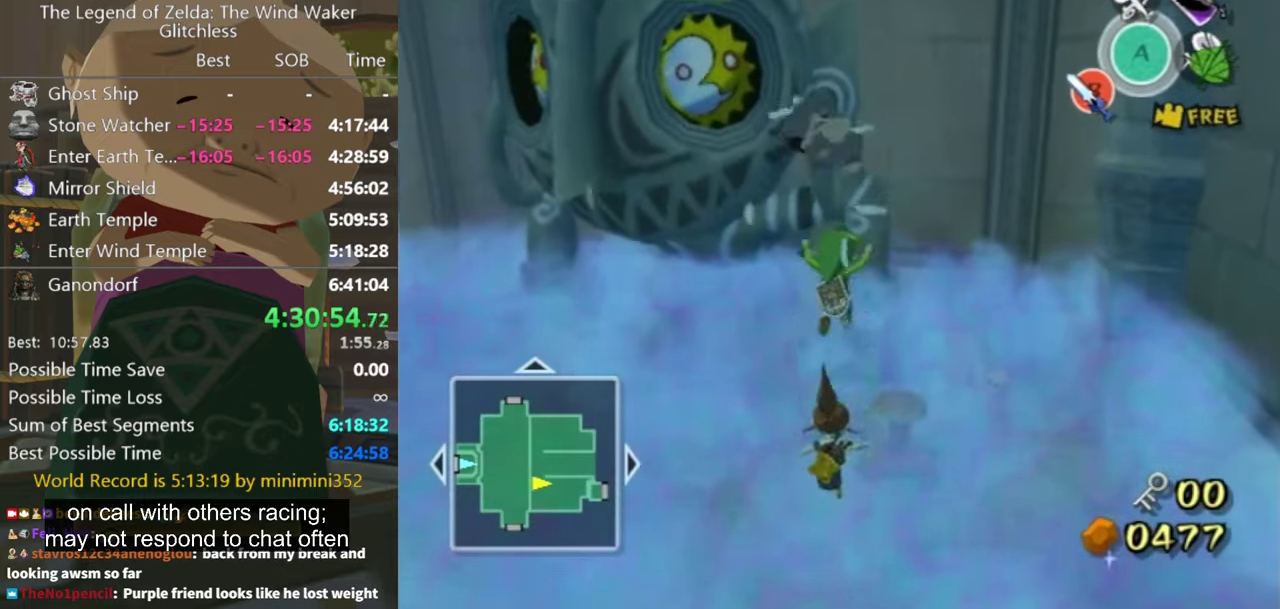
{"buttons": [], "left_stick": "up", "right_stick": "center", "events": []}
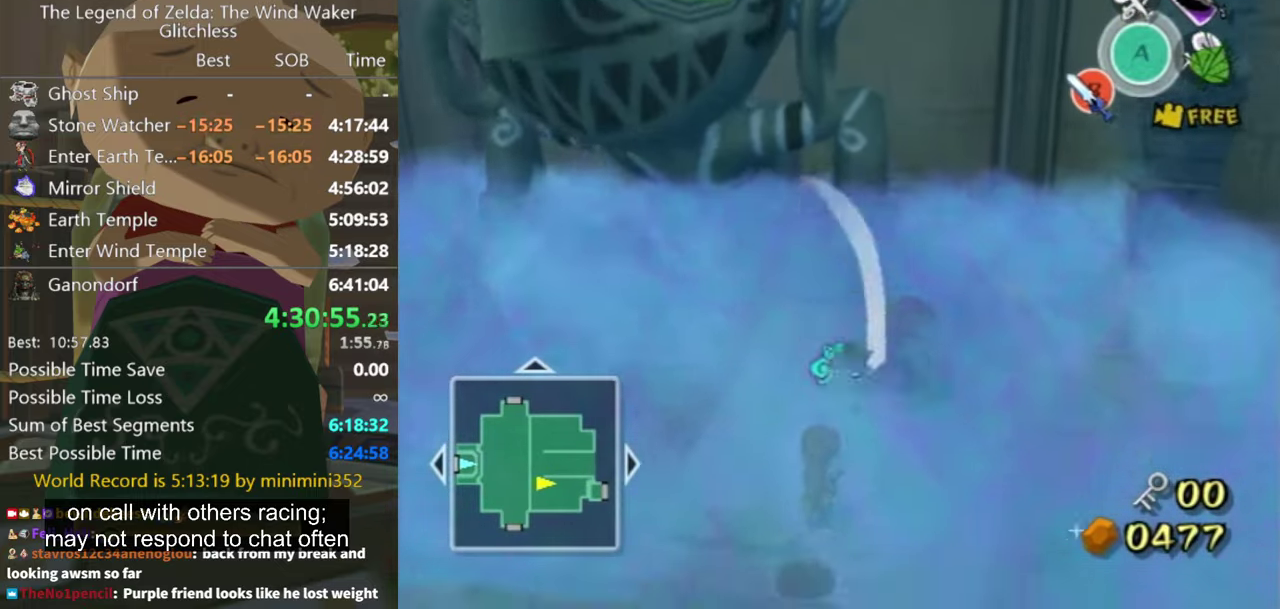
{"buttons": [], "left_stick": "center", "right_stick": "center", "events": [[33, "left_stick", "up-right"], [200, "left_stick", "center"]]}